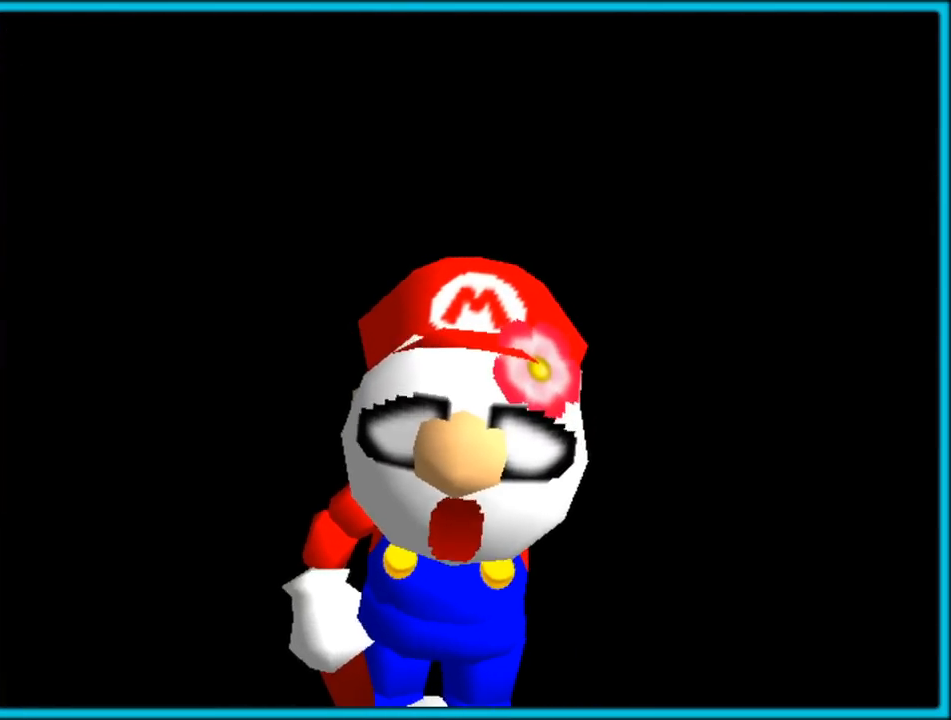
Gameplay with a controller (Nintendo layout); each line is a JSON object with the inputs held at the frame after it (dt_ms = milliseconds from this image to that frame). "button_events" lists button changes between this image and that frame as [ms after this image, input, new state], when the widget could be followed in between (sticks are given only as held states). Not read: L1 L3 R3.
{"dt_ms": 500, "buttons": [], "left_stick": "left", "button_events": []}
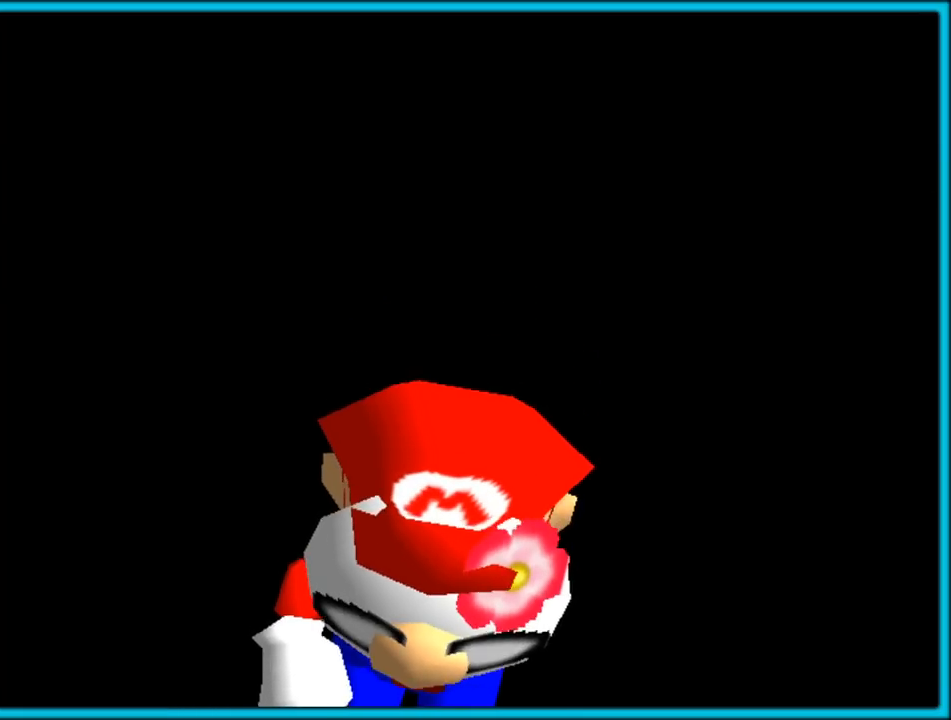
{"dt_ms": 500, "buttons": [], "left_stick": "left", "button_events": []}
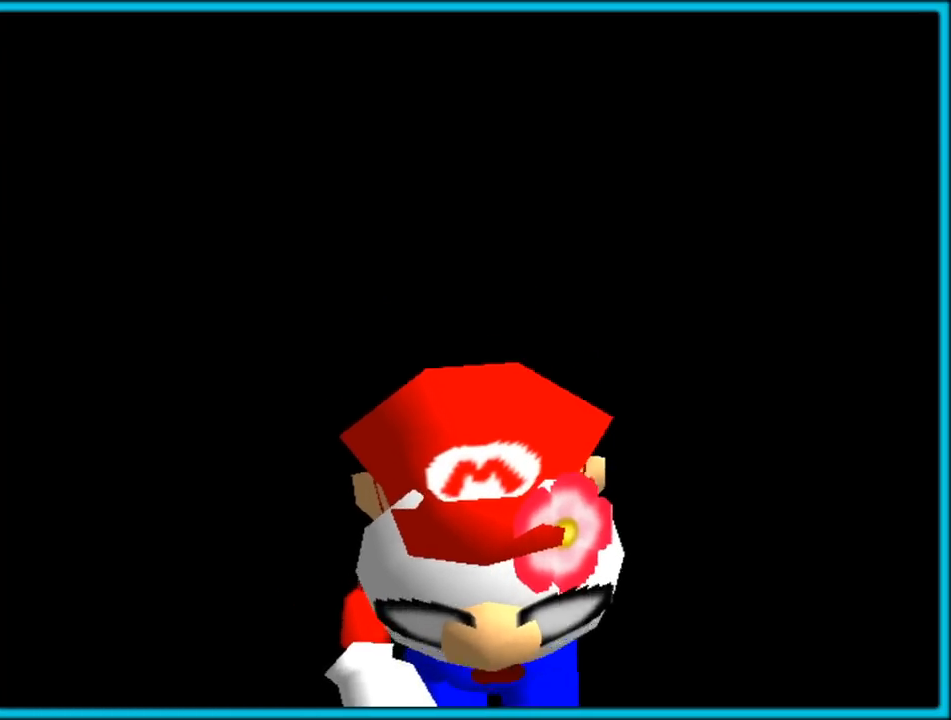
{"dt_ms": 500, "buttons": [], "left_stick": "left", "button_events": []}
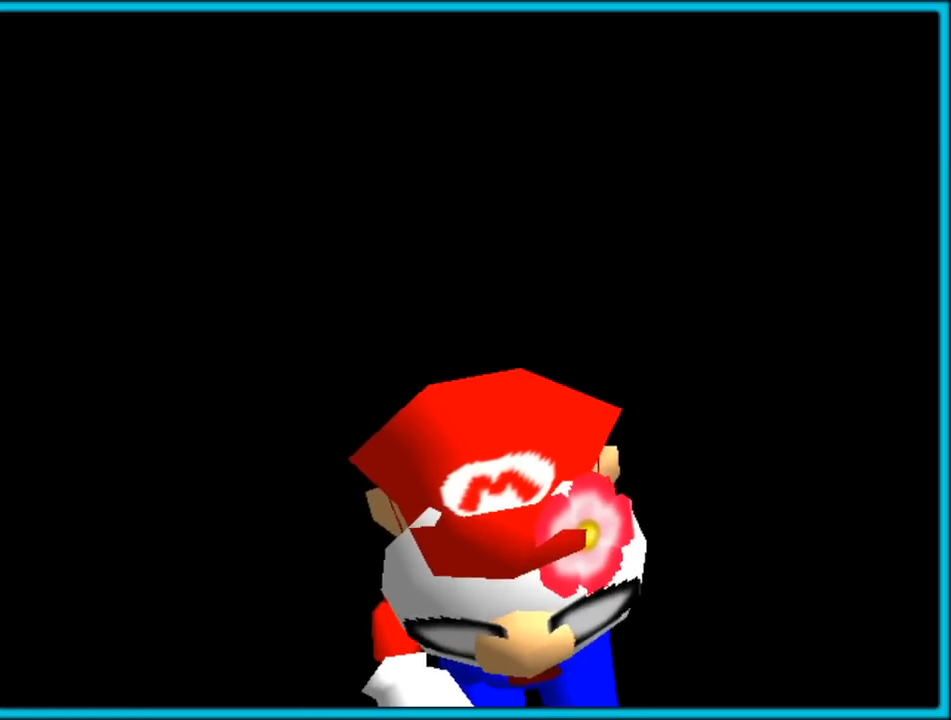
{"dt_ms": 500, "buttons": [], "left_stick": "left", "button_events": []}
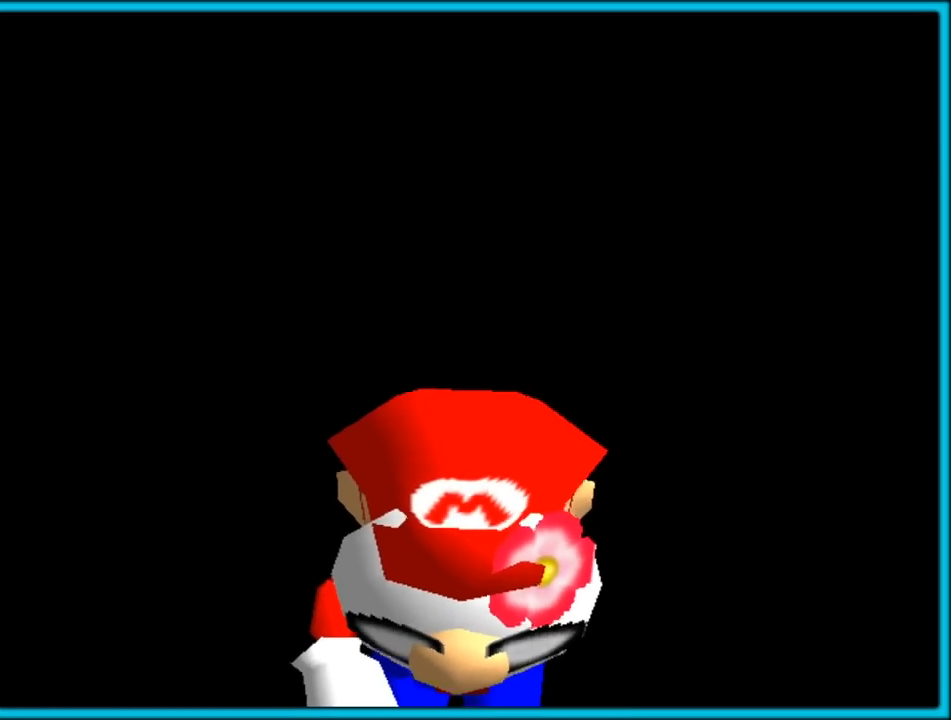
{"dt_ms": 500, "buttons": [], "left_stick": "left", "button_events": []}
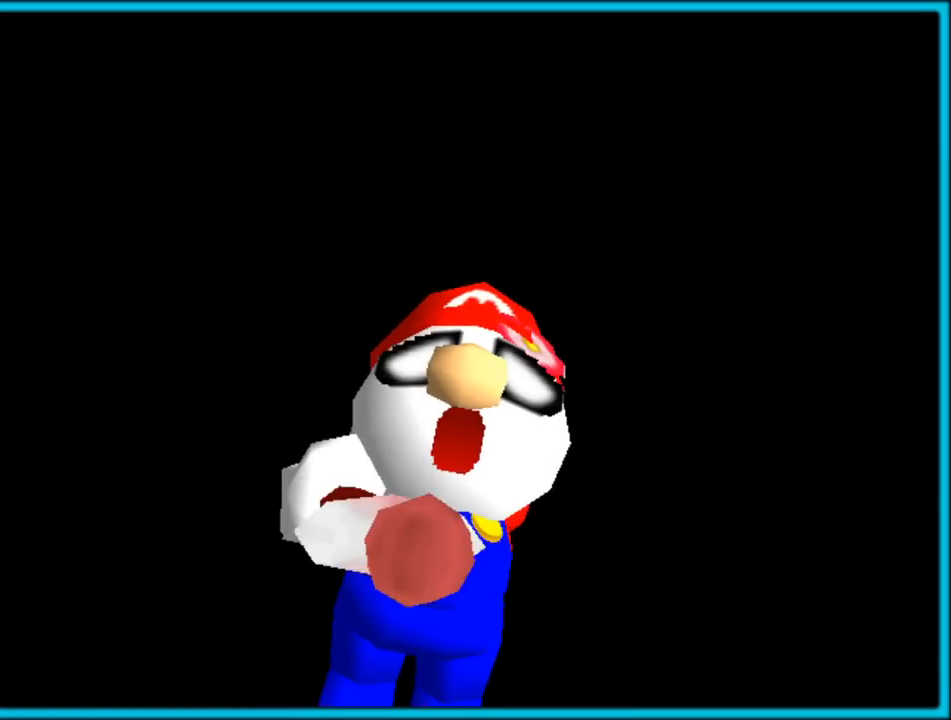
{"dt_ms": 1000, "buttons": [], "left_stick": "center", "button_events": []}
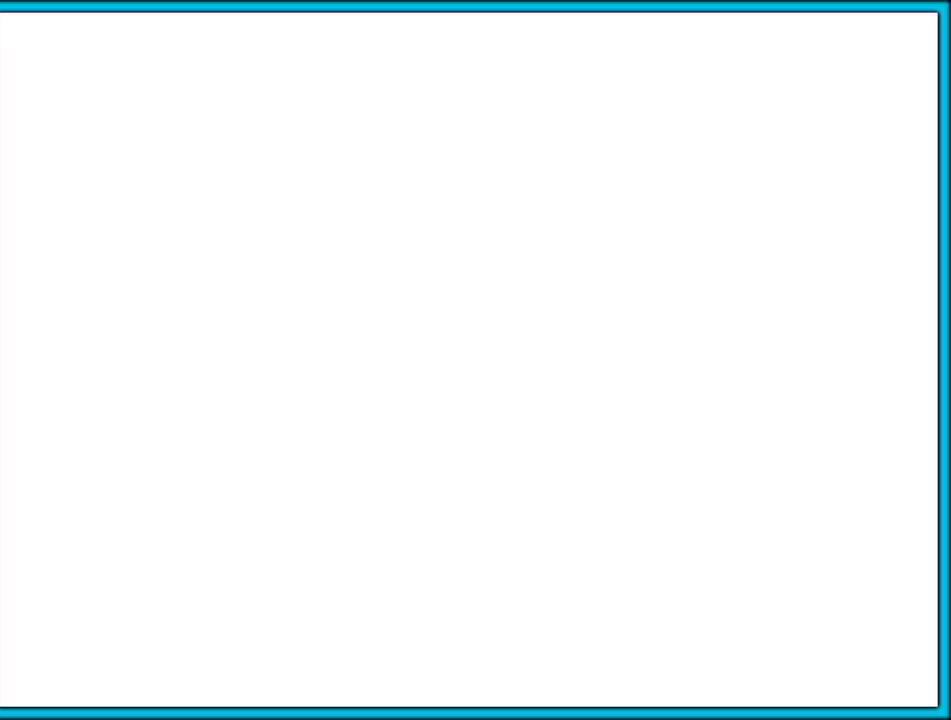
{"dt_ms": 500, "buttons": [], "left_stick": "center", "button_events": []}
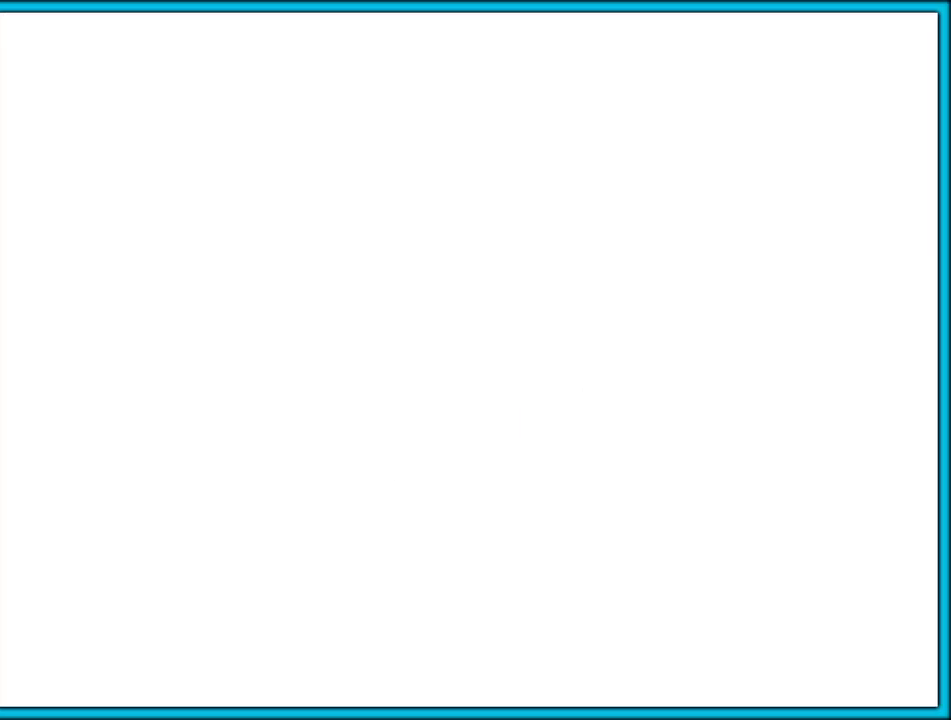
{"dt_ms": 500, "buttons": [], "left_stick": "center", "button_events": []}
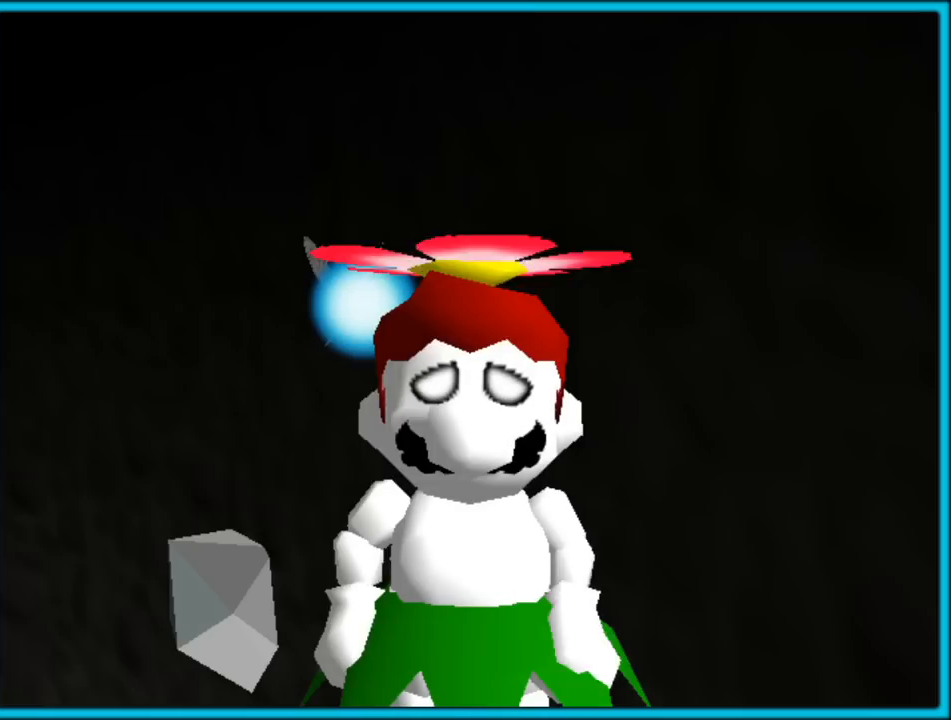
{"dt_ms": 500, "buttons": [], "left_stick": "center", "button_events": []}
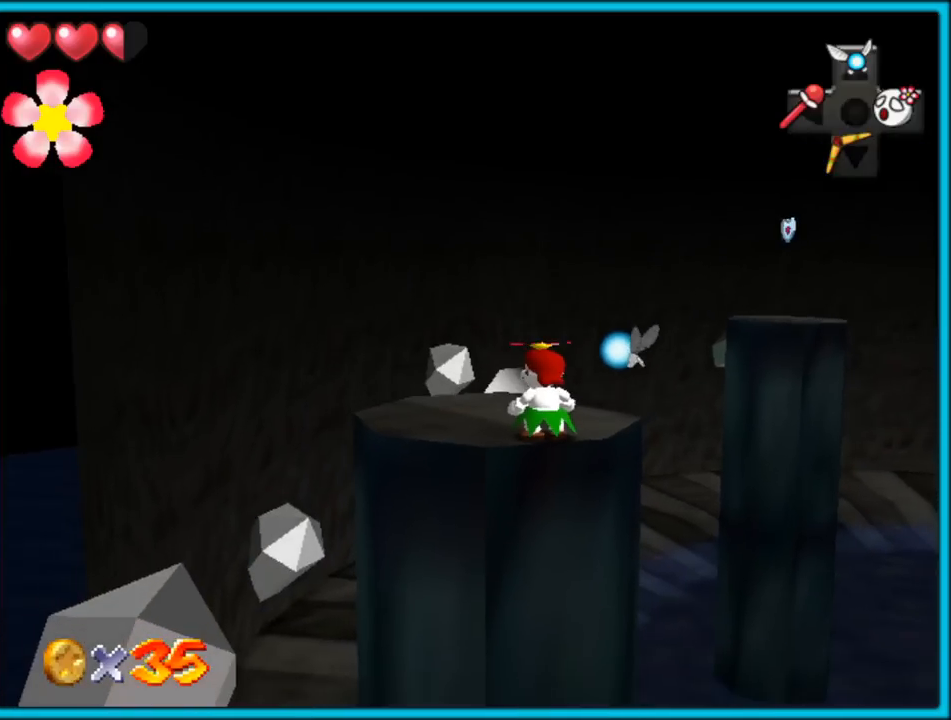
{"dt_ms": 500, "buttons": [], "left_stick": "center", "button_events": []}
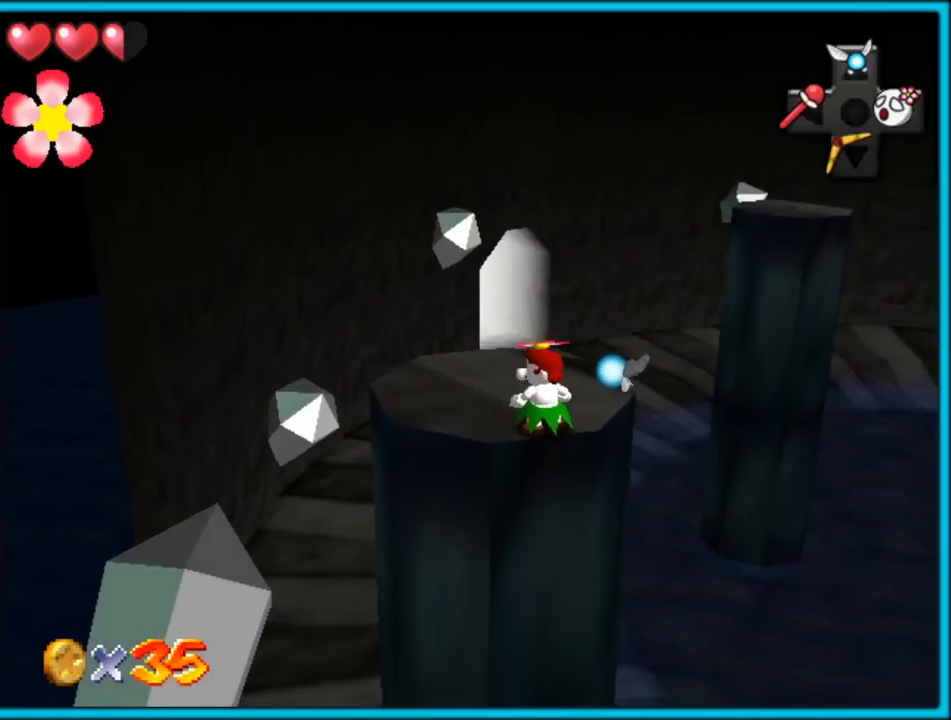
{"dt_ms": 500, "buttons": [], "left_stick": "up", "button_events": []}
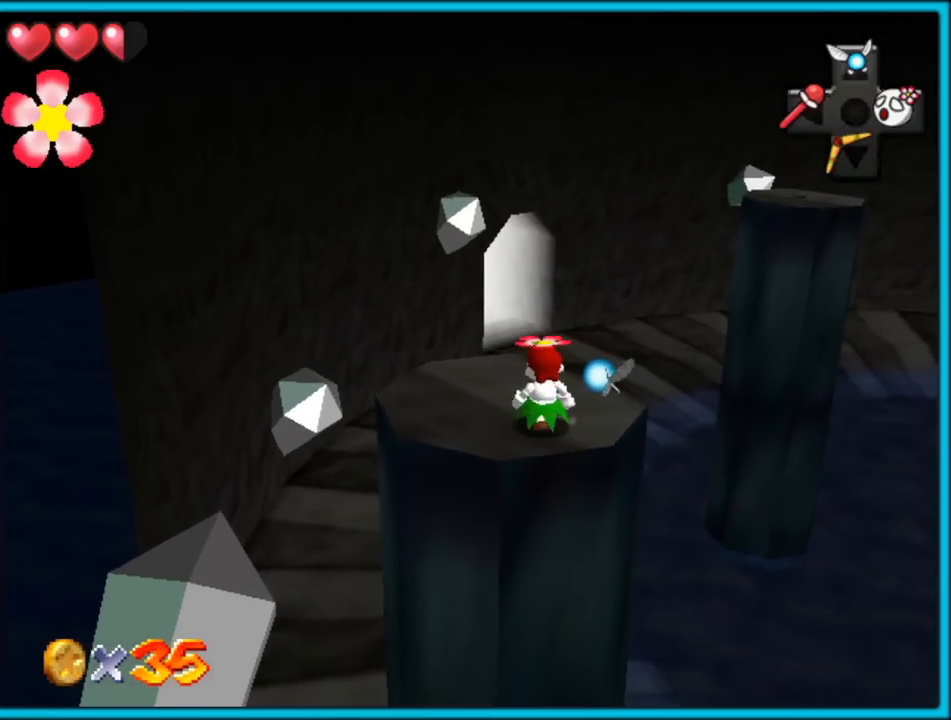
{"dt_ms": 500, "buttons": [], "left_stick": "down", "button_events": []}
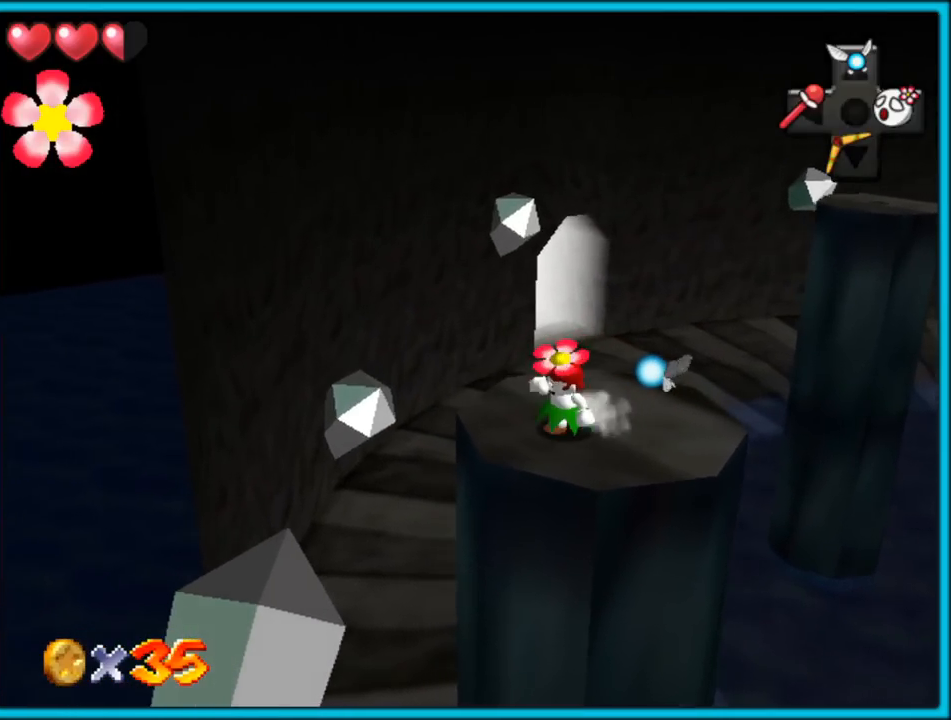
{"dt_ms": 500, "buttons": ["A"], "left_stick": "down-left", "button_events": [[150, "A", "down"]]}
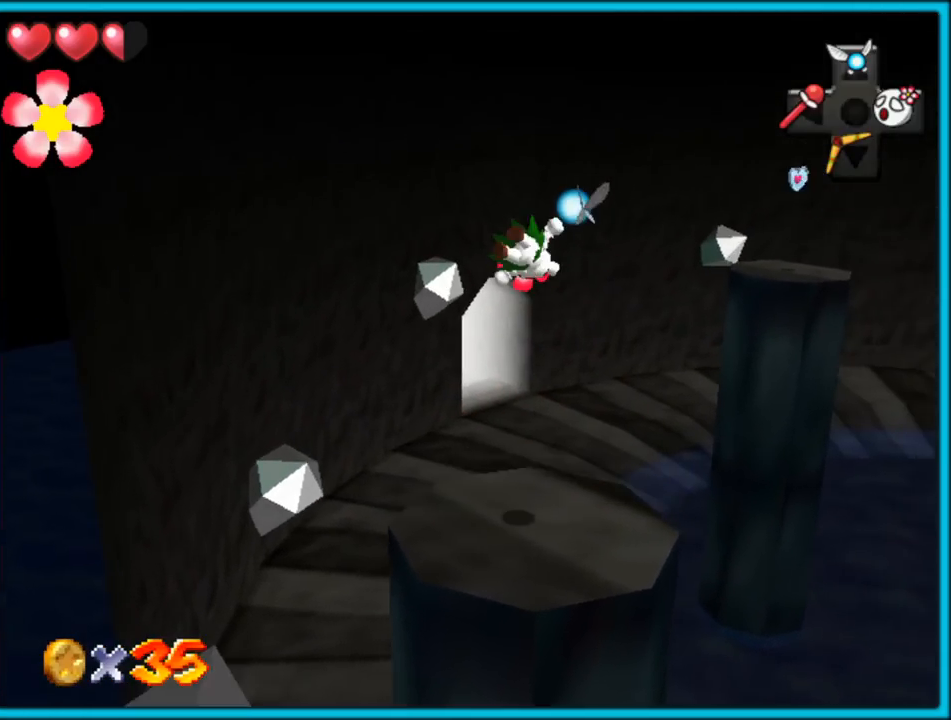
{"dt_ms": 500, "buttons": ["A"], "left_stick": "center", "button_events": []}
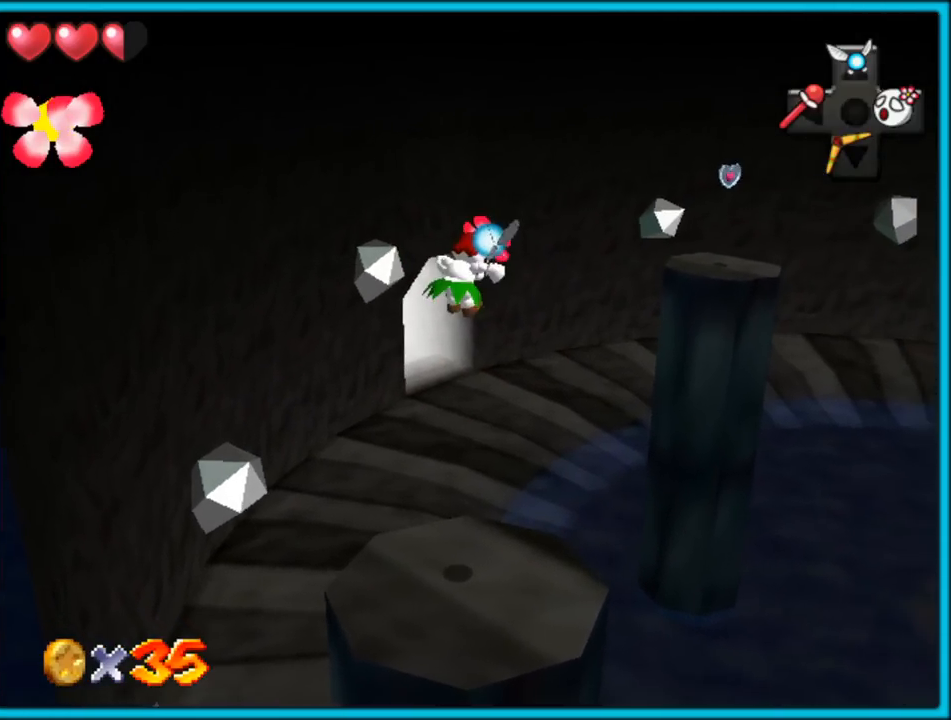
{"dt_ms": 500, "buttons": ["A"], "left_stick": "center", "button_events": []}
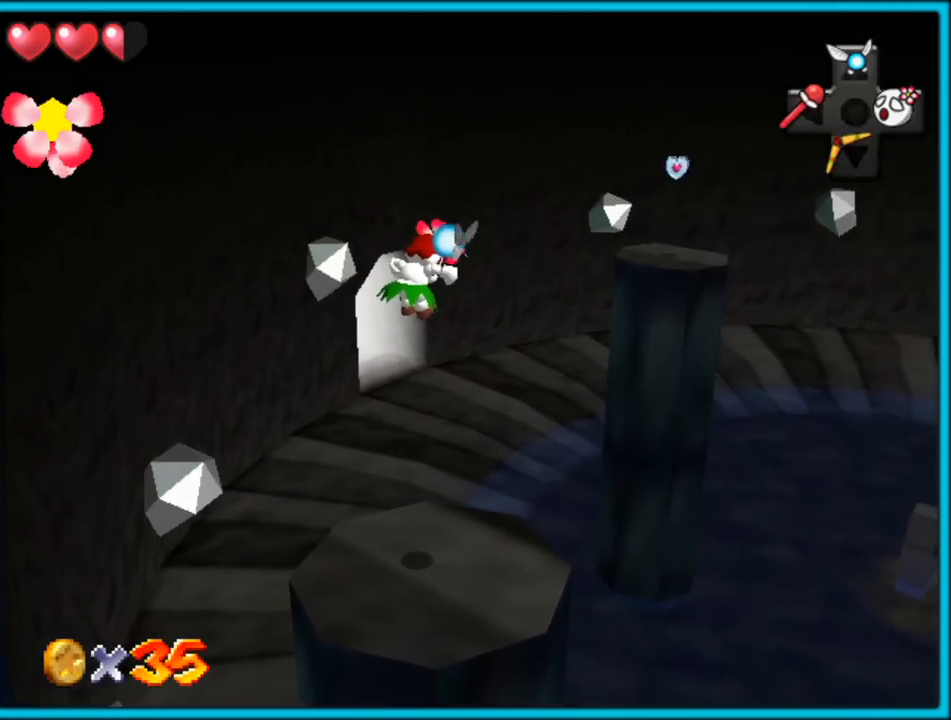
{"dt_ms": 500, "buttons": ["A"], "left_stick": "center", "button_events": []}
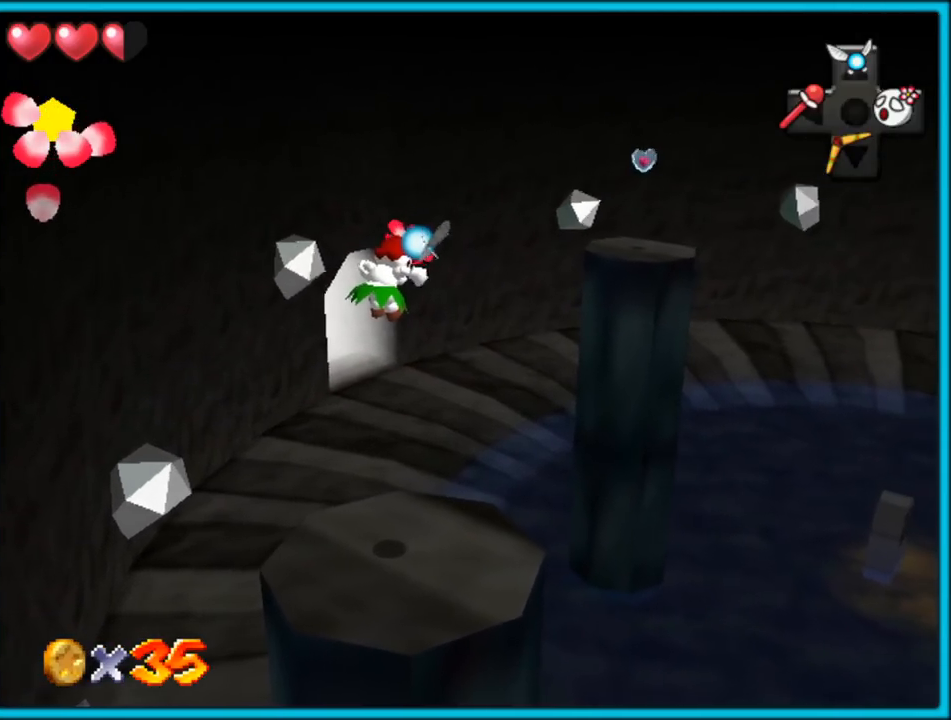
{"dt_ms": 500, "buttons": [], "left_stick": "center", "button_events": [[450, "A", "up"]]}